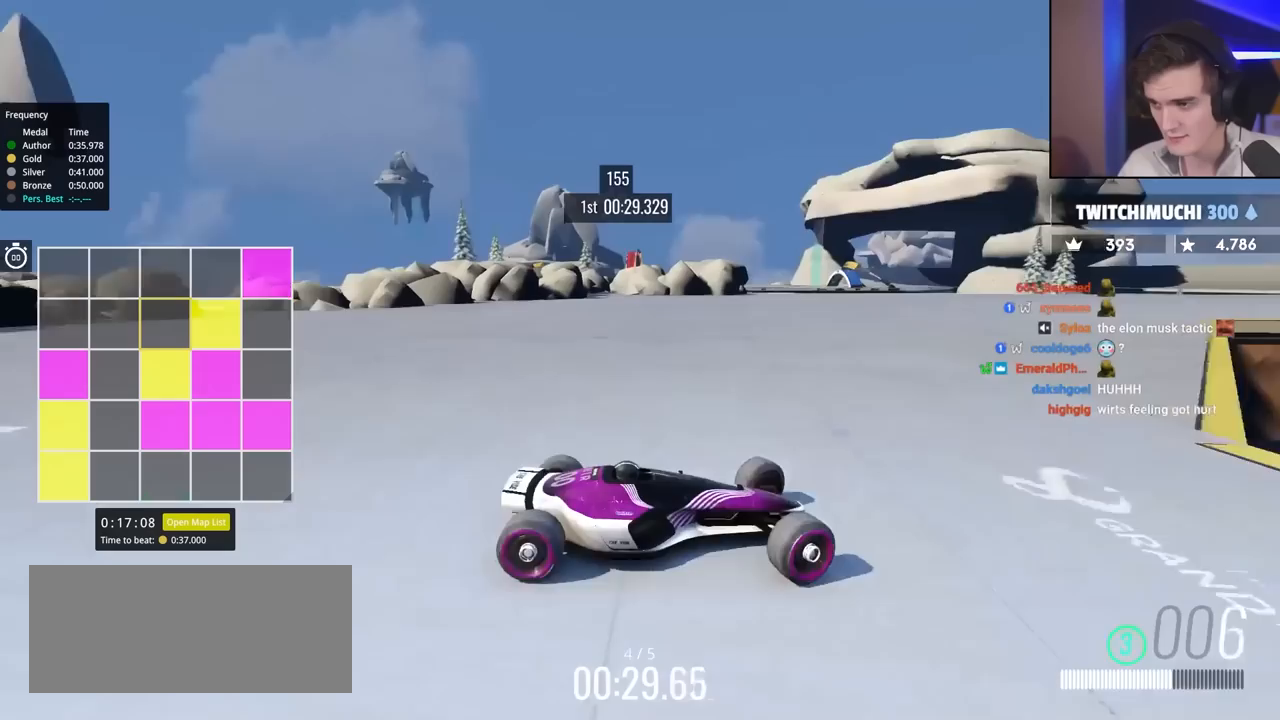
Gameplay with keyboard; each line is a JSON object with the keys held at the frame after it. "events" lists presses ("down") and releases ("up") of "brake", "down", "left", "right" and "up" between this image and that frame as [ms after this image, input, new state], when the widget could be followed in between. No other keys are recorded. Mouse input is not recorded. Key names are as the overlay labels them; some are game actions (e.g. jump) rather than physical keys.
{"keys": ["left", "up"], "events": [[167, "up", "up"], [250, "up", "down"], [417, "up", "up"], [500, "up", "down"]]}
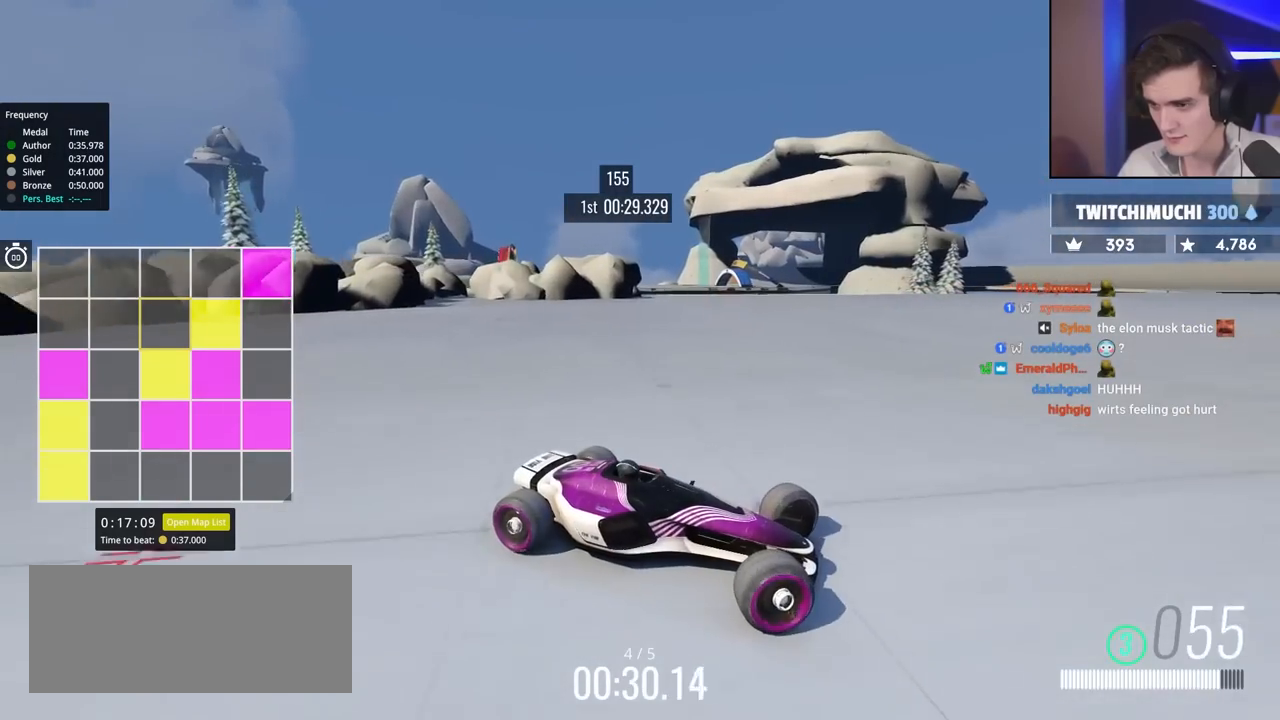
{"keys": ["left", "up"], "events": []}
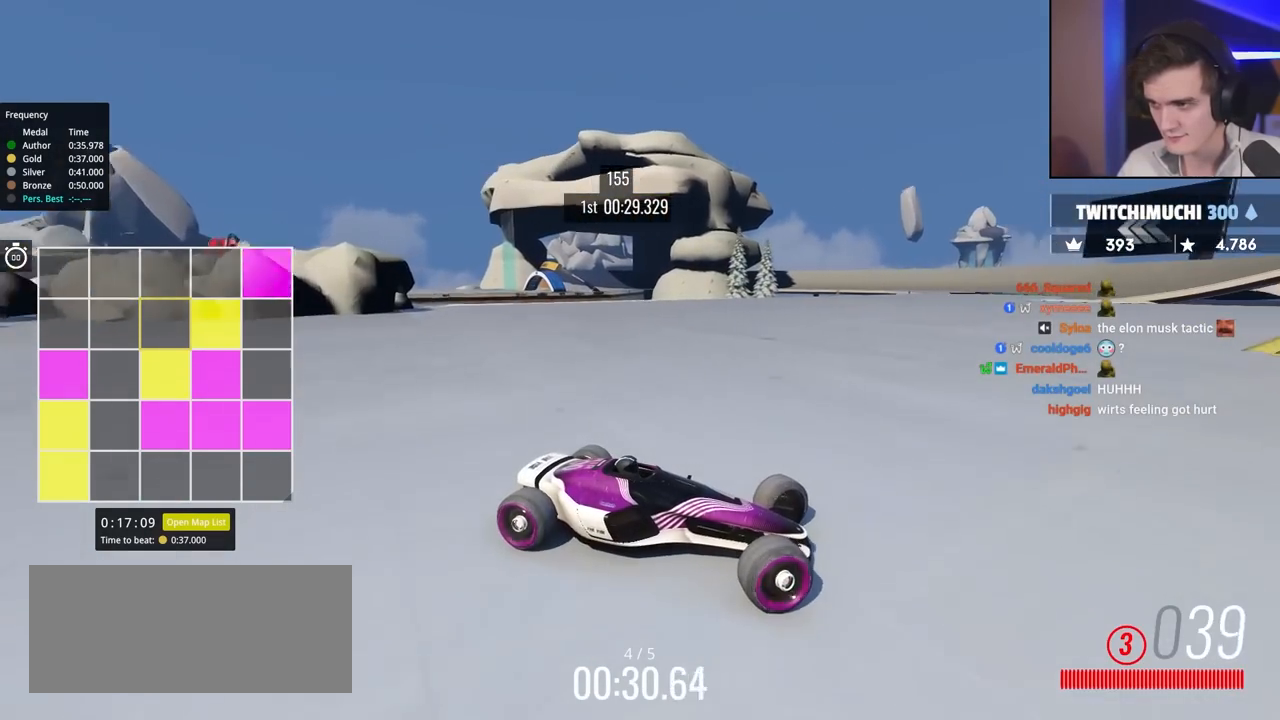
{"keys": ["left", "up"], "events": [[433, "up", "up"], [483, "up", "down"]]}
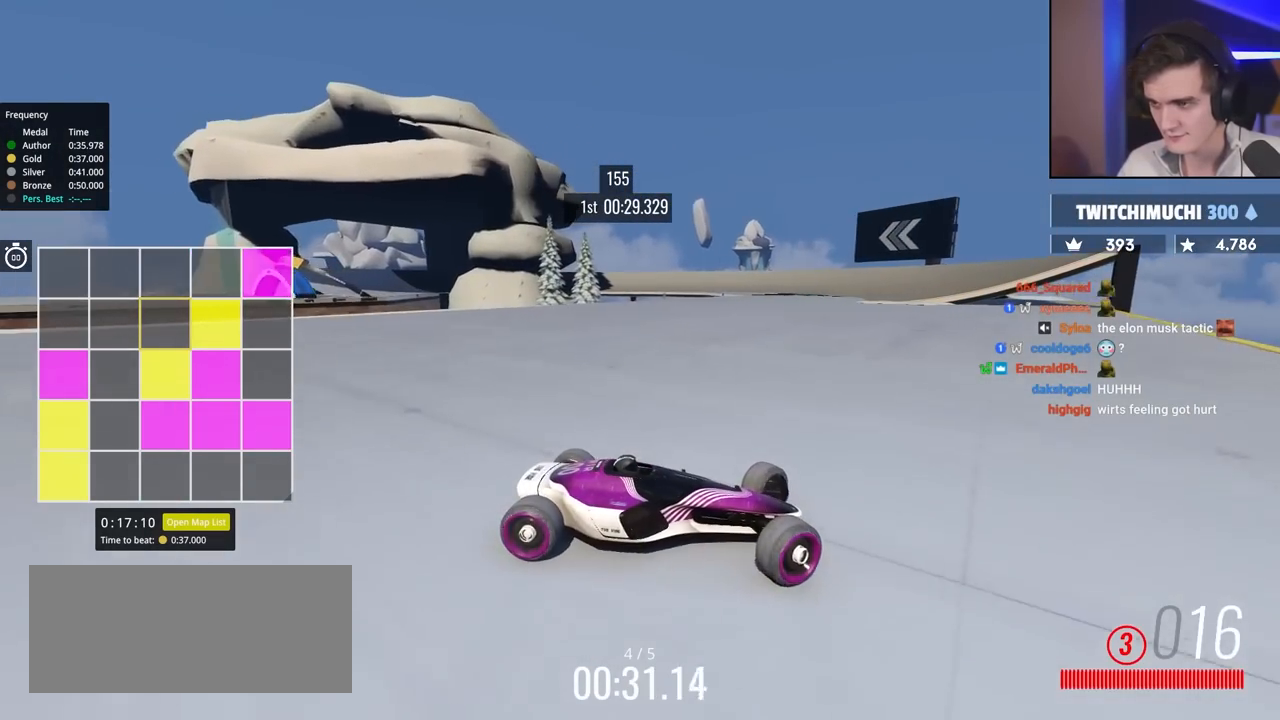
{"keys": ["left", "up"], "events": [[450, "up", "up"], [500, "up", "down"]]}
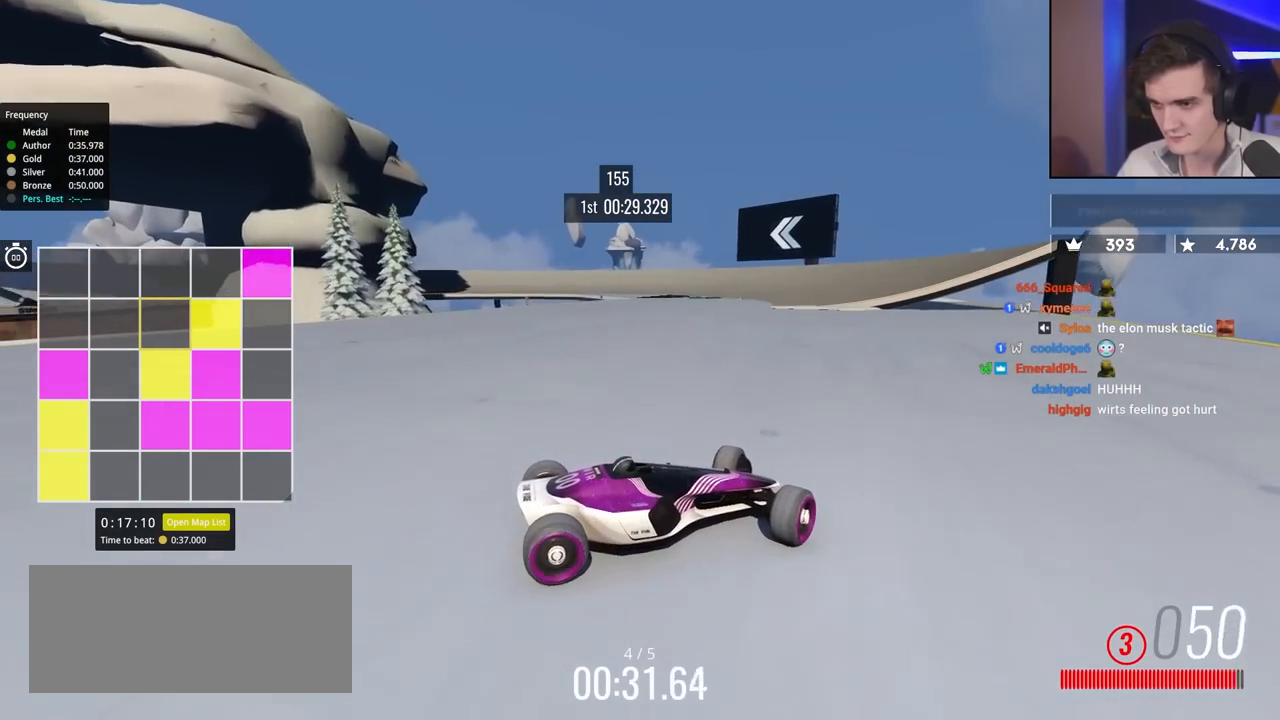
{"keys": ["up"], "events": [[133, "up", "up"], [183, "up", "down"], [417, "left", "up"]]}
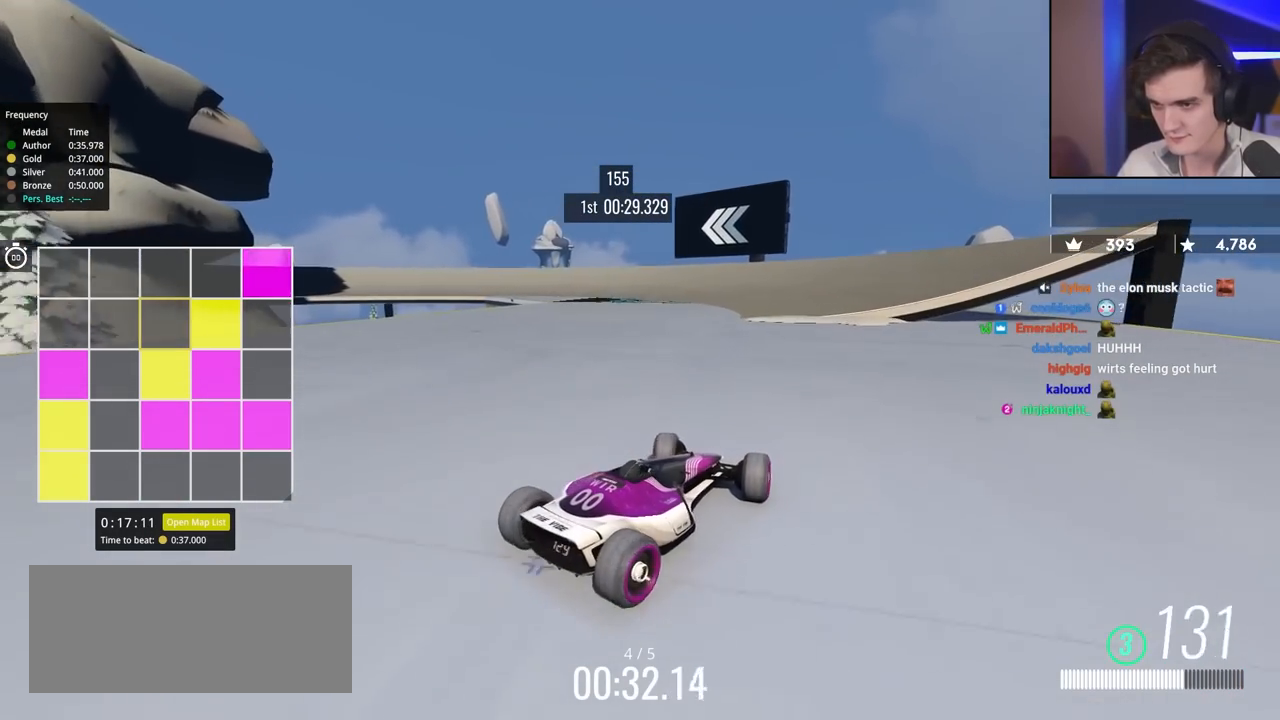
{"keys": ["right", "up"], "events": [[200, "right", "down"], [250, "right", "up"], [483, "right", "down"]]}
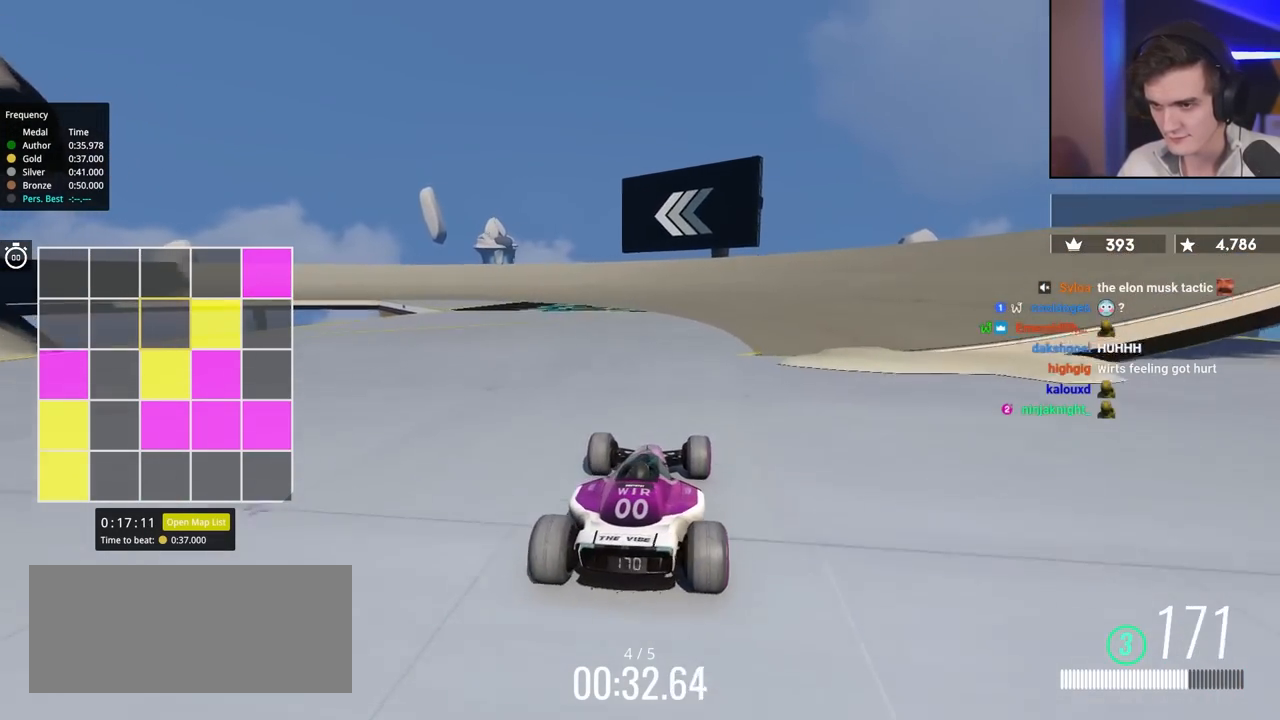
{"keys": ["left", "up"], "events": [[400, "left", "down"], [400, "right", "up"]]}
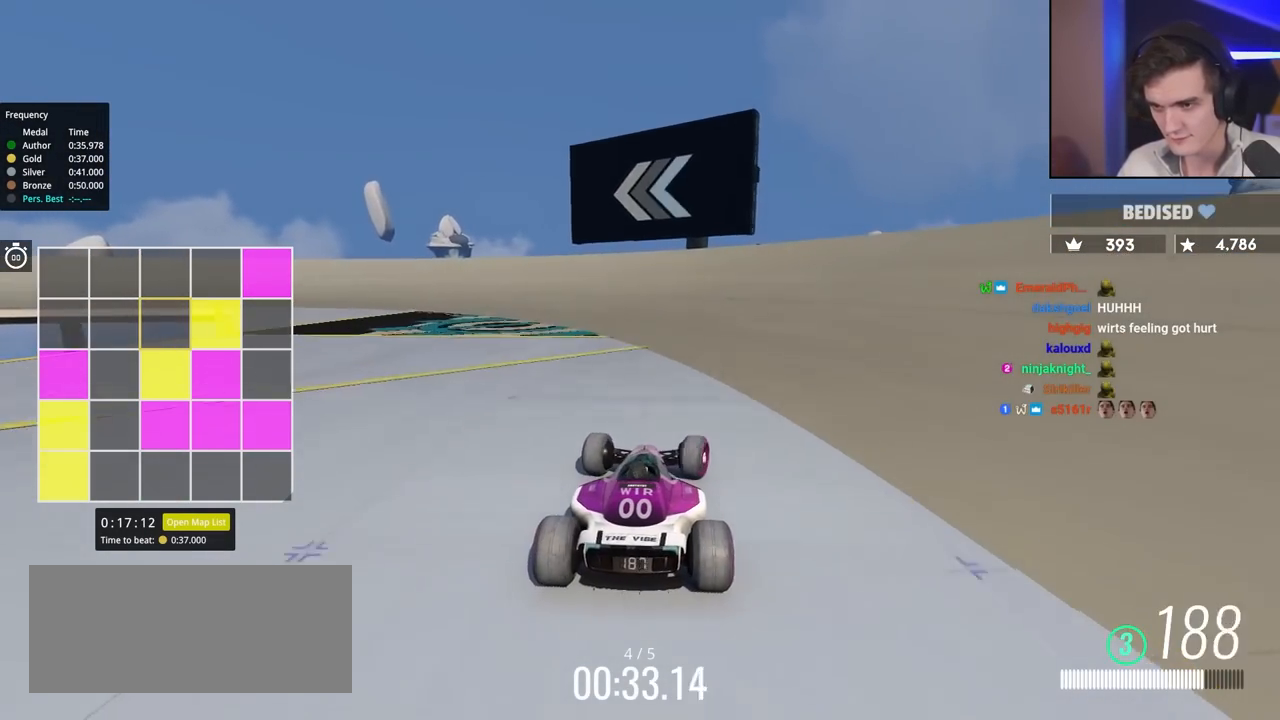
{"keys": ["left", "up"], "events": [[100, "left", "up"], [183, "left", "down"], [383, "left", "up"], [467, "left", "down"]]}
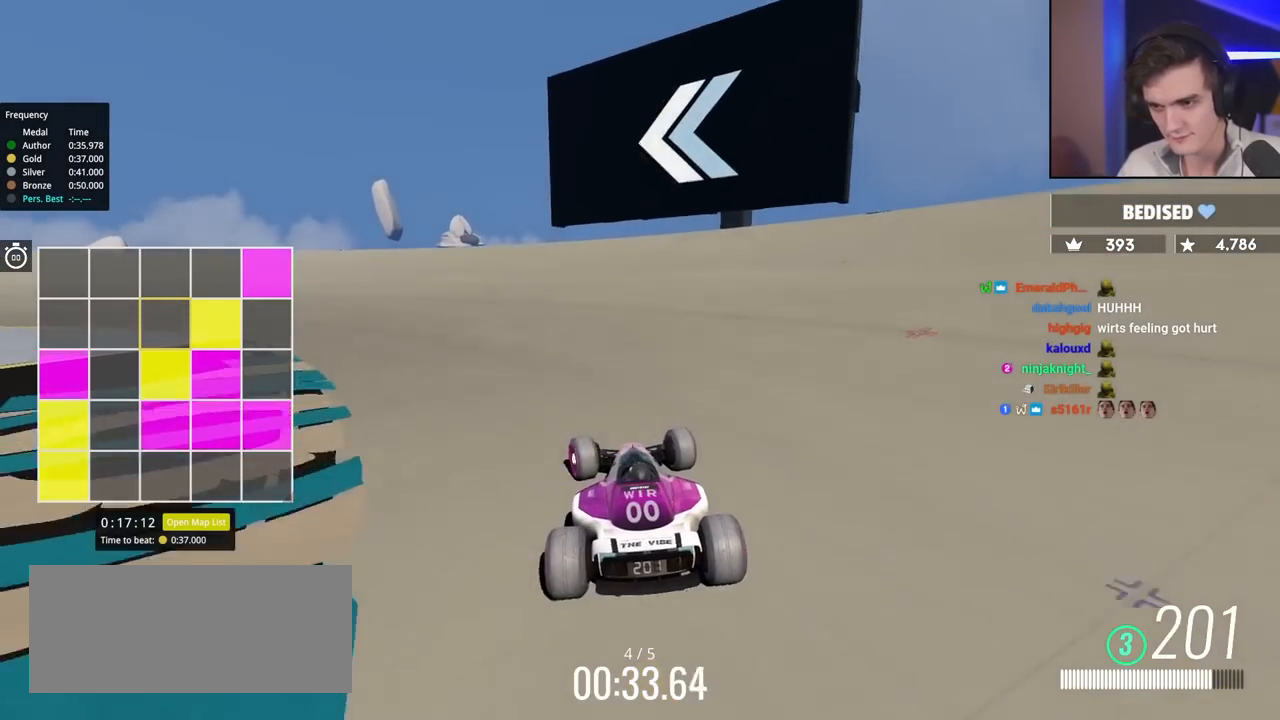
{"keys": ["brake", "left", "up"], "events": [[17, "left", "up"], [17, "up", "up"], [100, "left", "down"], [350, "up", "down"], [400, "brake", "down"]]}
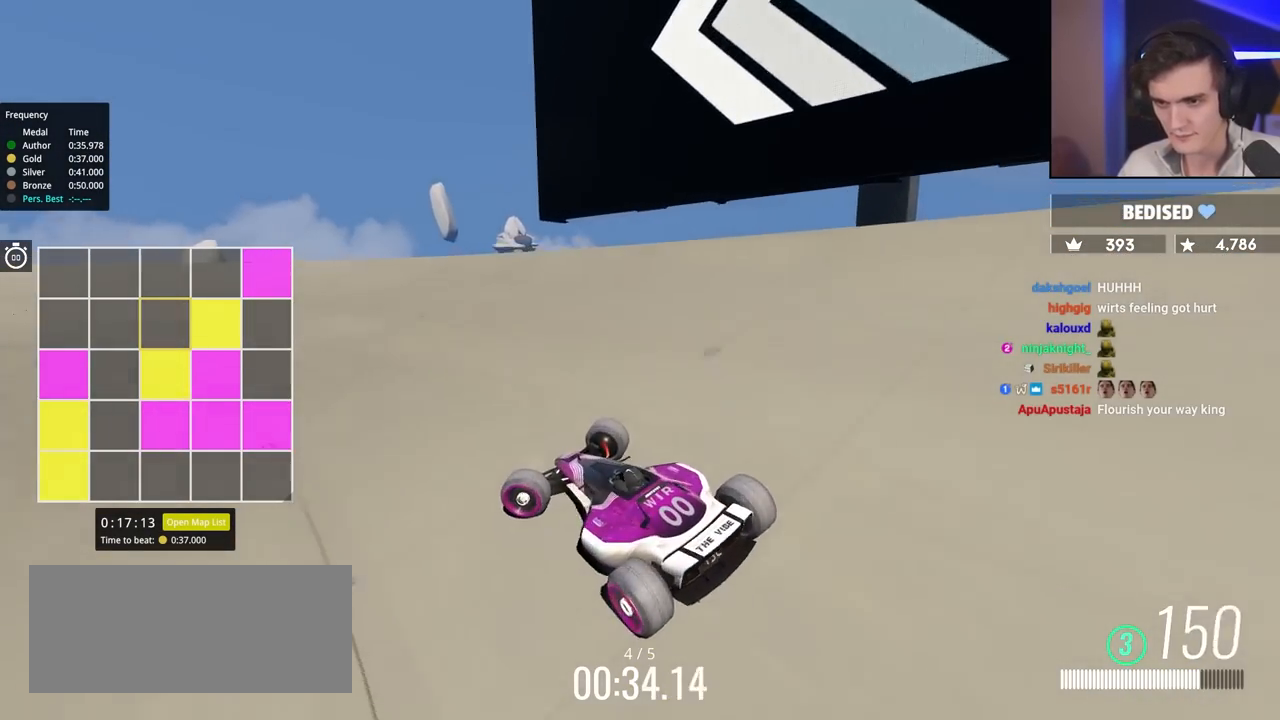
{"keys": ["brake", "up"], "events": [[483, "left", "up"]]}
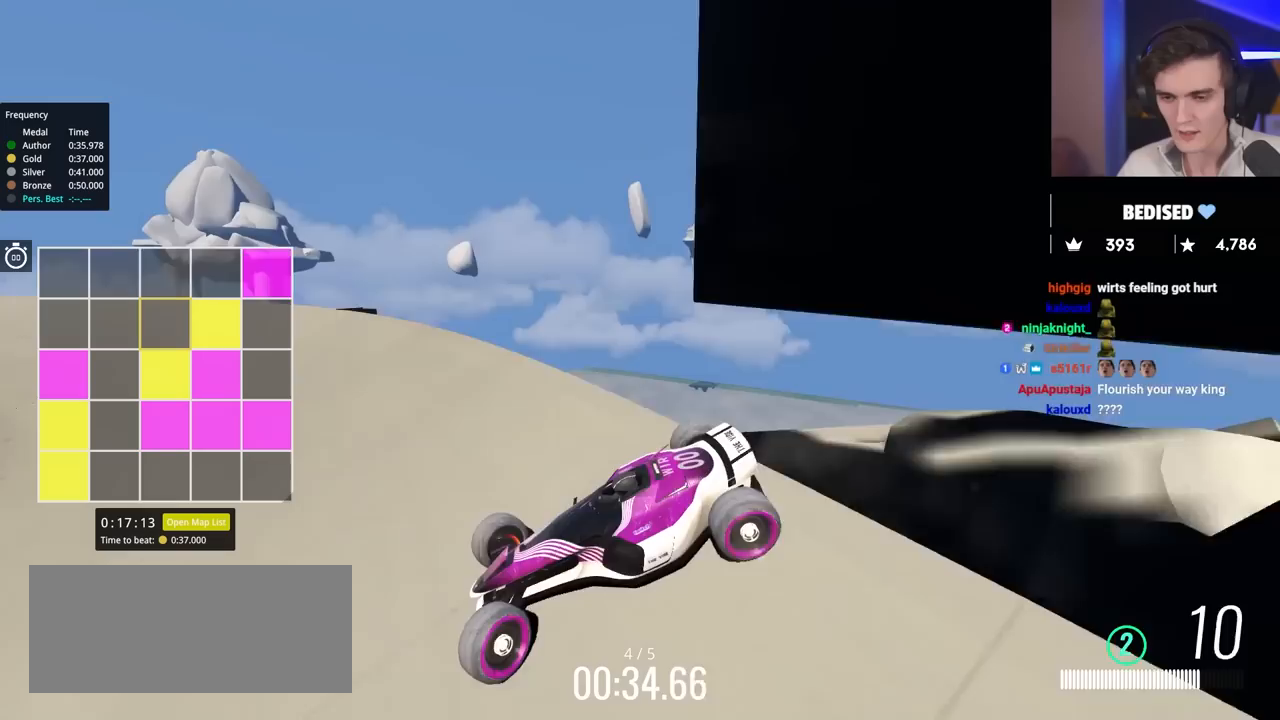
{"keys": ["up"], "events": [[33, "right", "down"], [83, "brake", "up"], [317, "right", "up"]]}
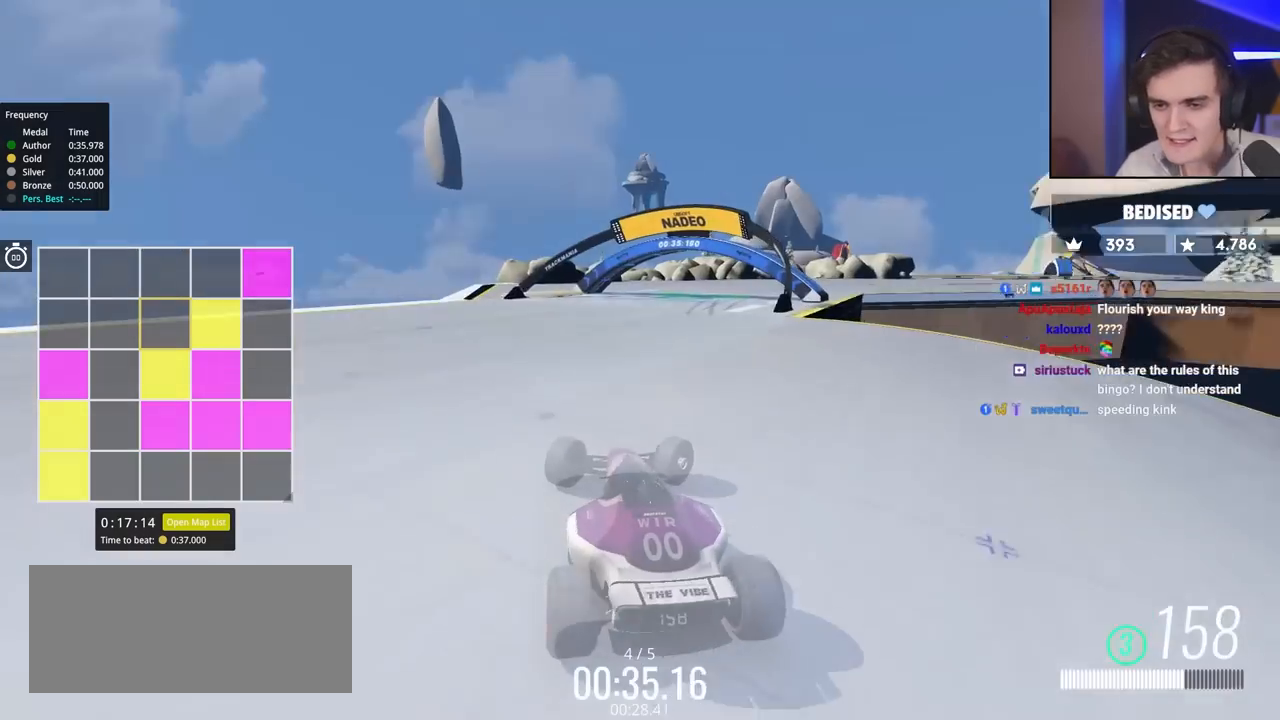
{"keys": ["right", "up"], "events": [[367, "right", "down"]]}
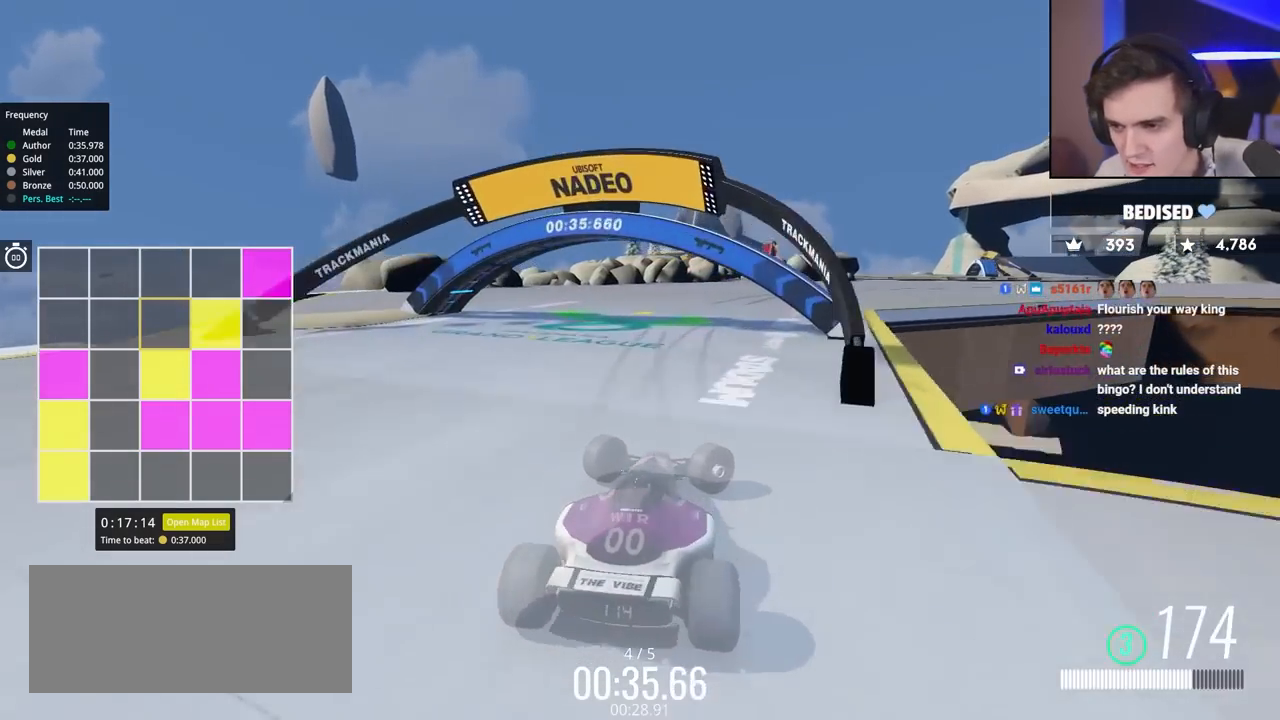
{"keys": ["right", "up"], "events": []}
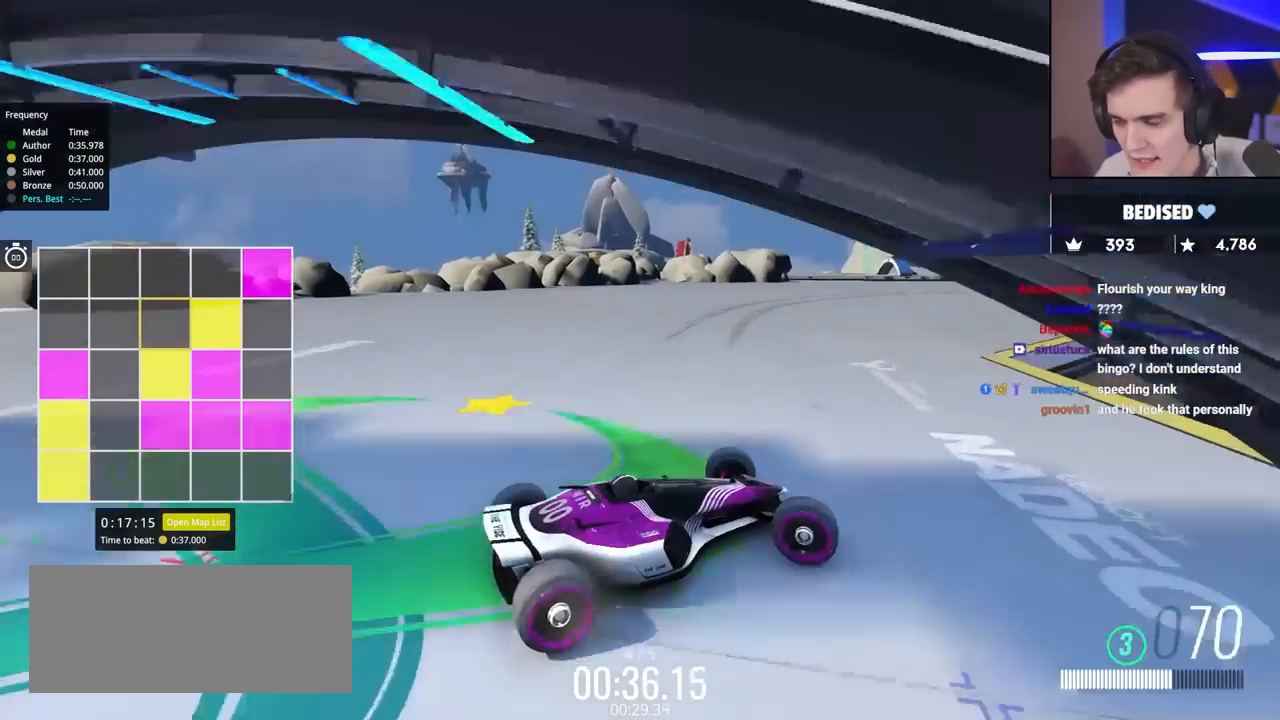
{"keys": ["up"], "events": [[67, "right", "up"]]}
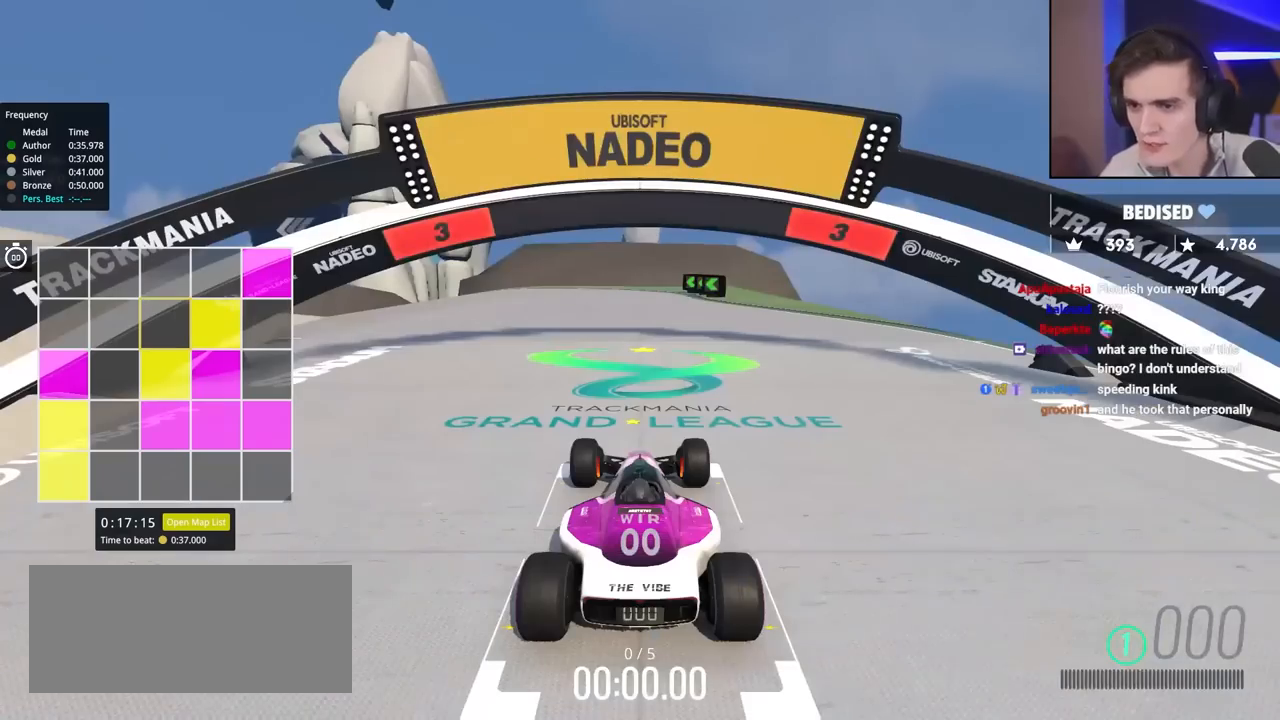
{"keys": ["up"], "events": []}
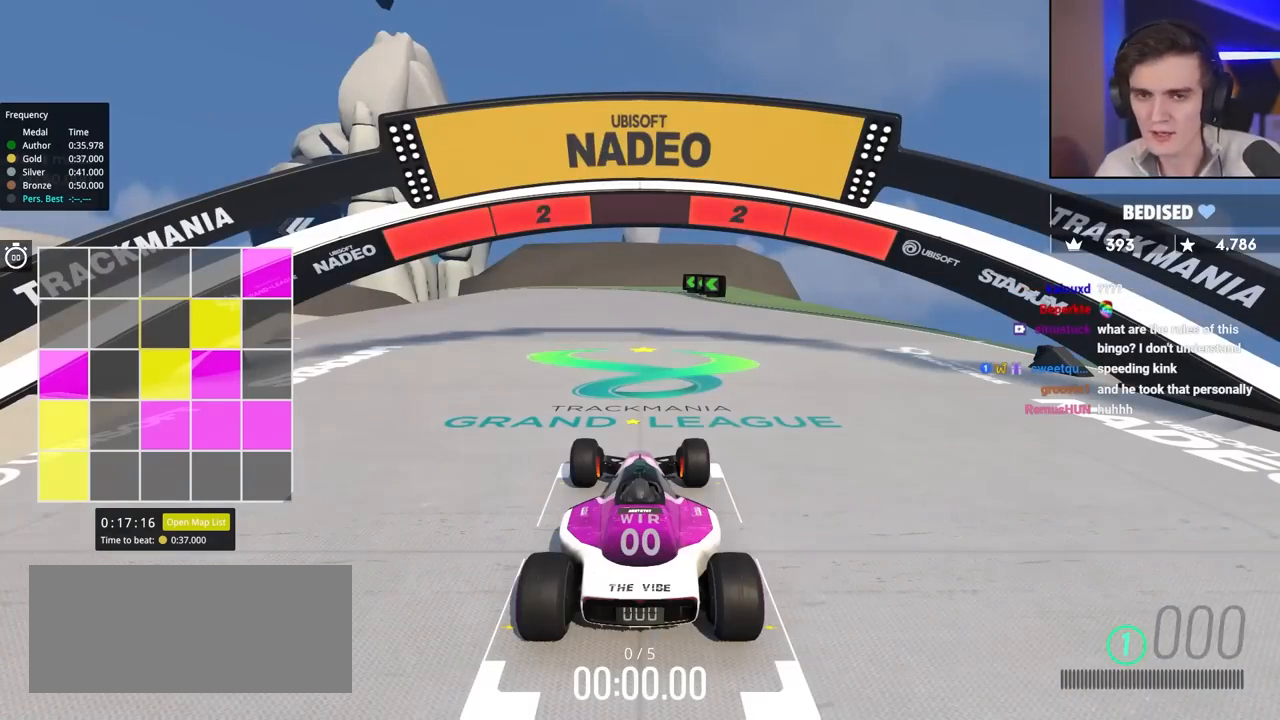
{"keys": ["up"], "events": []}
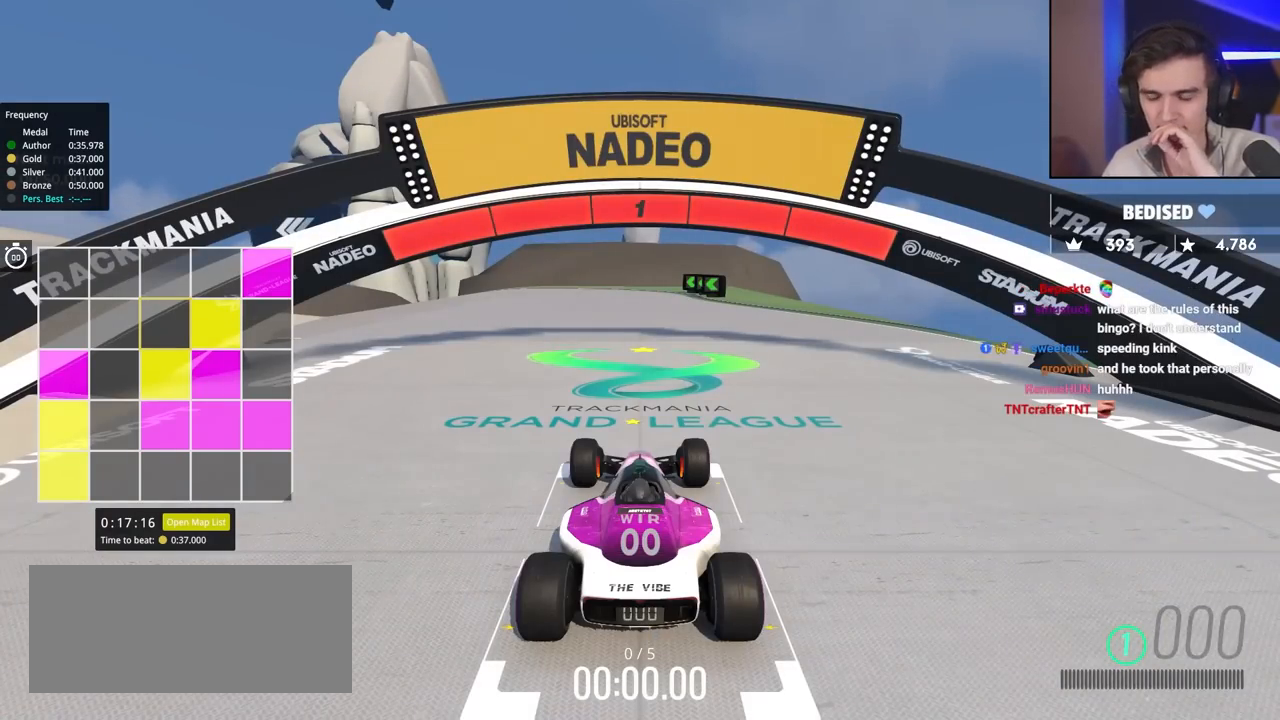
{"keys": ["left", "up"], "events": [[450, "left", "down"]]}
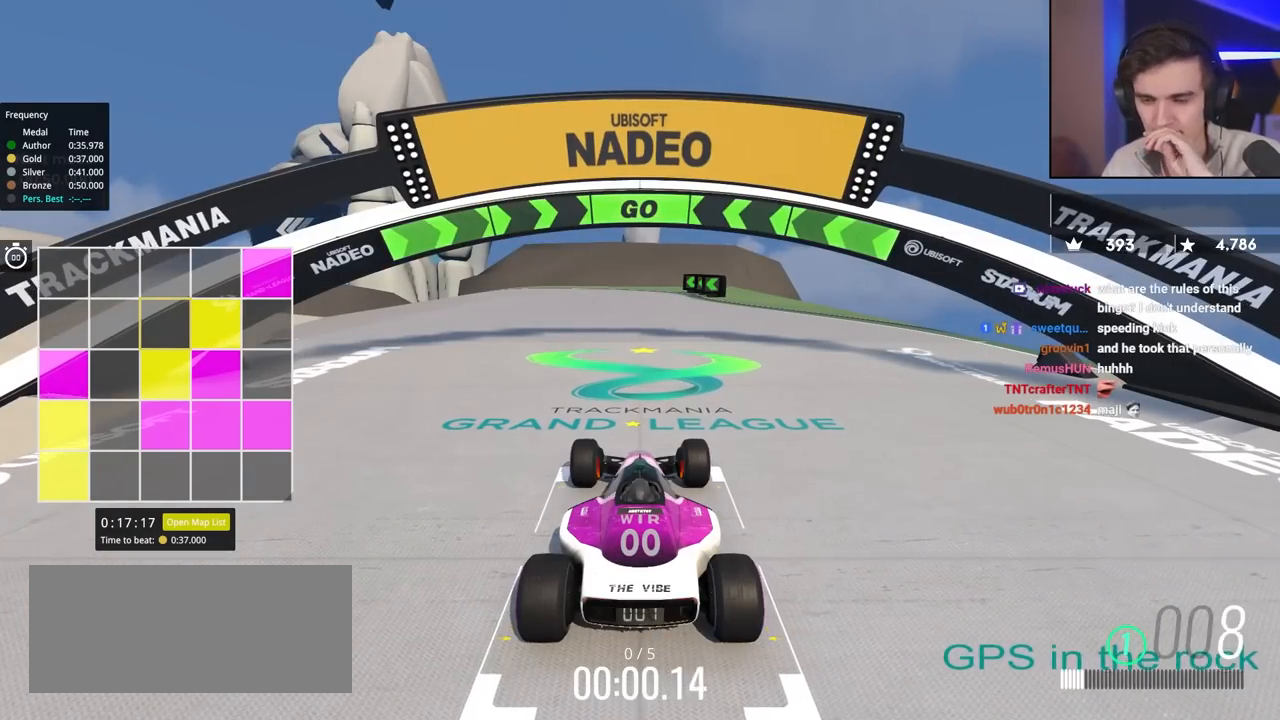
{"keys": ["left", "up"], "events": [[67, "left", "up"], [200, "left", "down"]]}
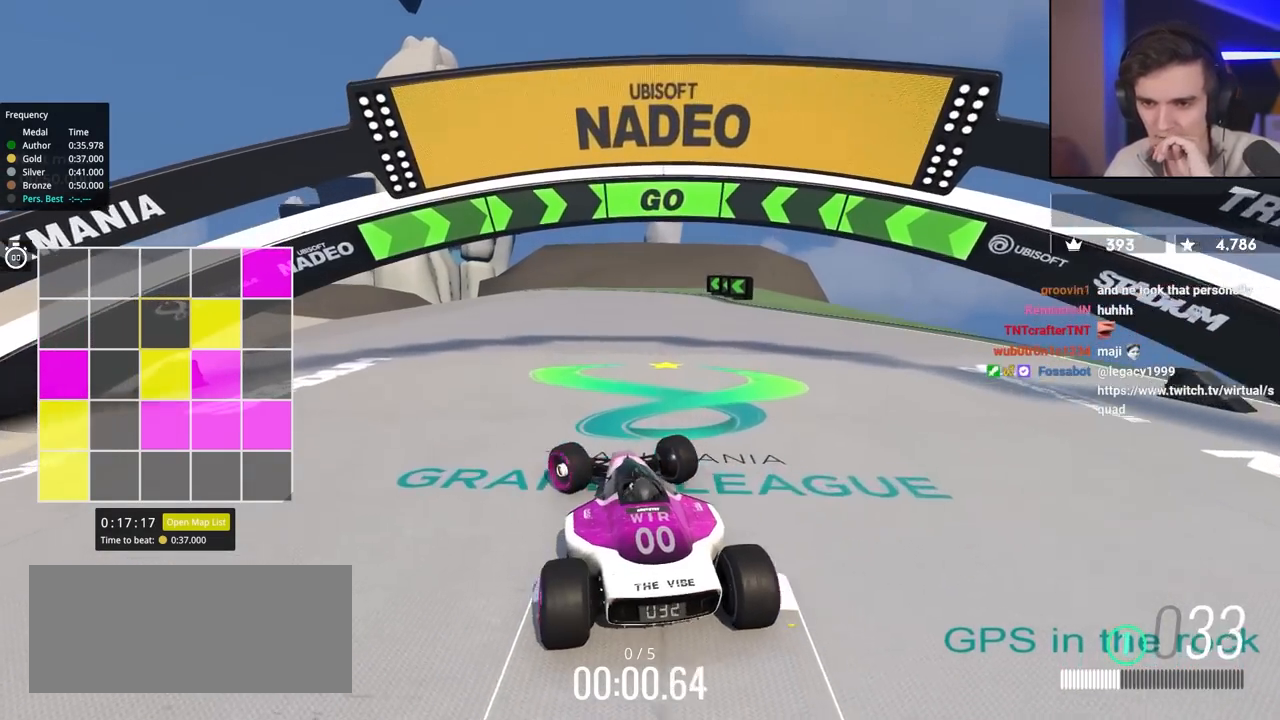
{"keys": ["up"], "events": [[33, "left", "up"], [167, "left", "down"], [317, "left", "up"], [400, "left", "down"], [500, "left", "up"]]}
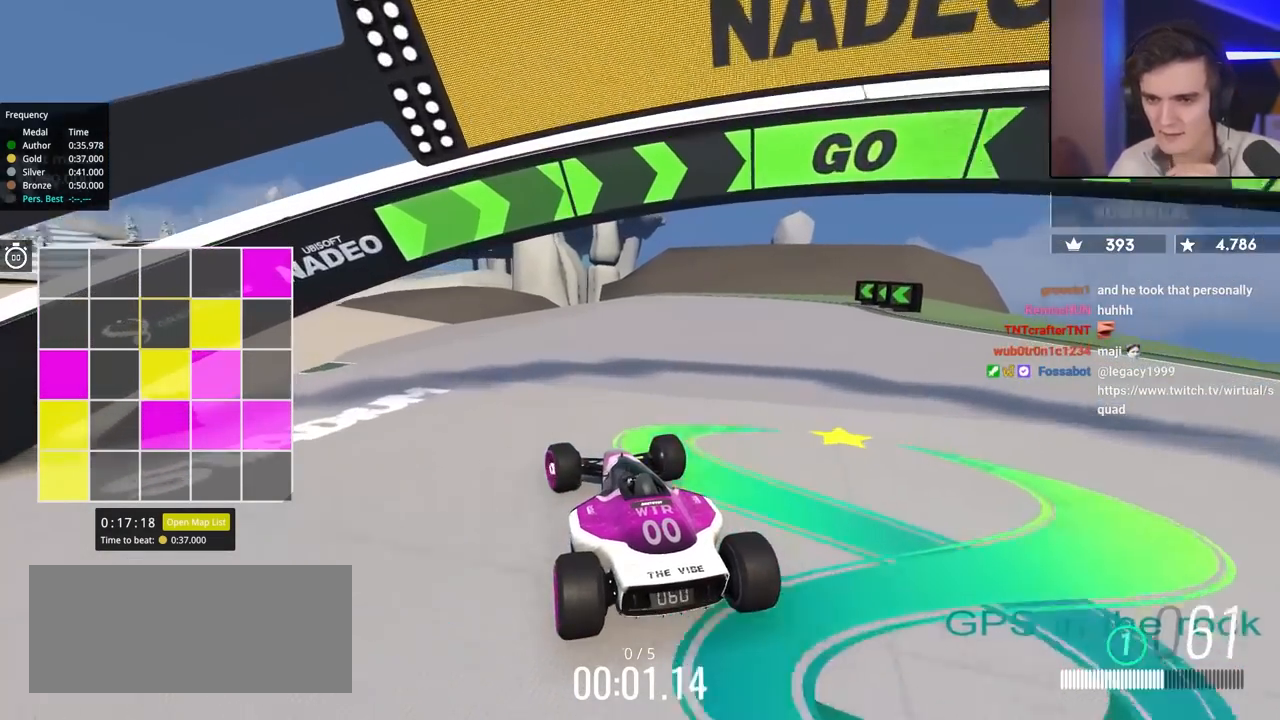
{"keys": ["up"], "events": [[233, "left", "down"], [417, "left", "up"]]}
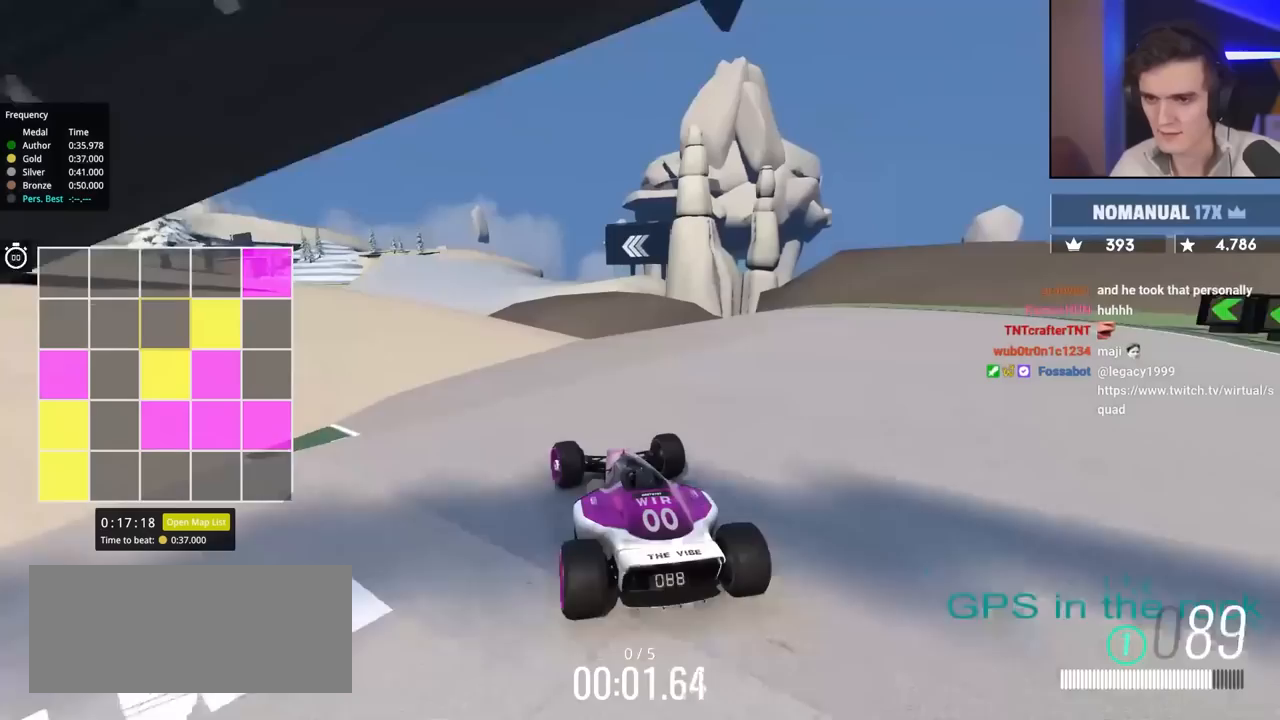
{"keys": ["up"], "events": [[17, "right", "down"], [117, "right", "up"], [300, "left", "down"], [383, "left", "up"]]}
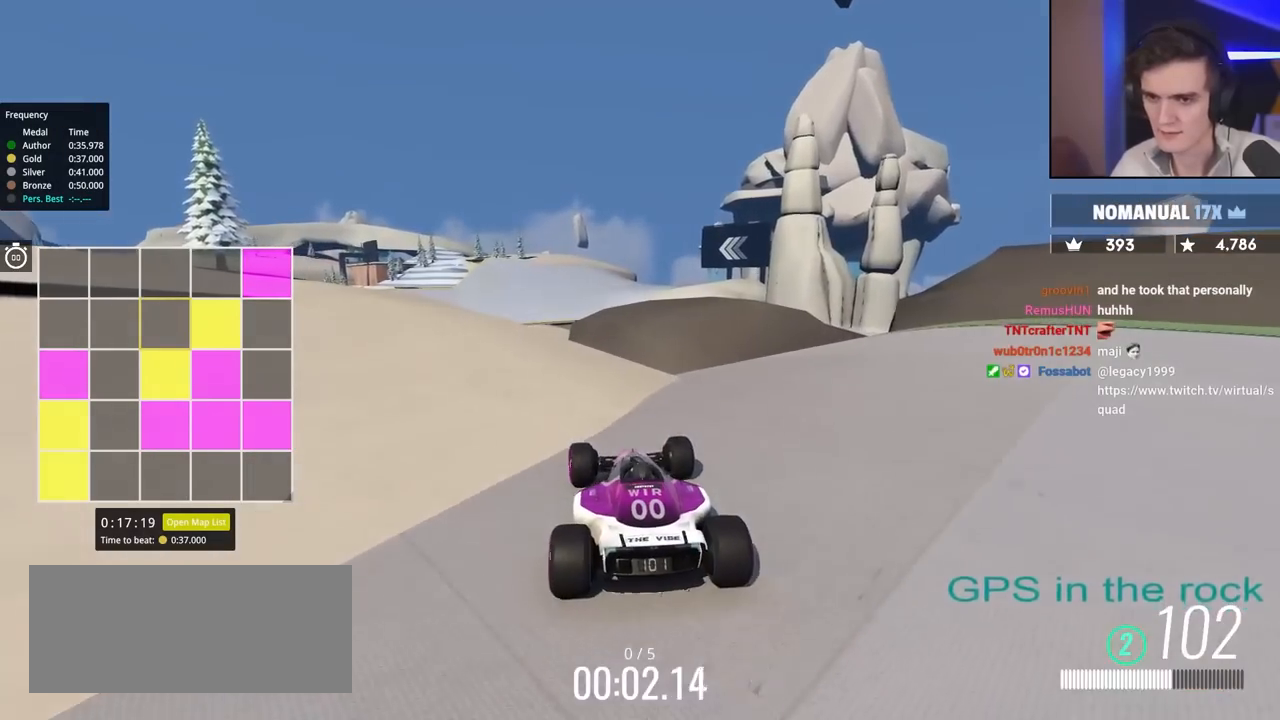
{"keys": ["left", "up"], "events": [[317, "right", "down"], [450, "right", "up"], [500, "left", "down"]]}
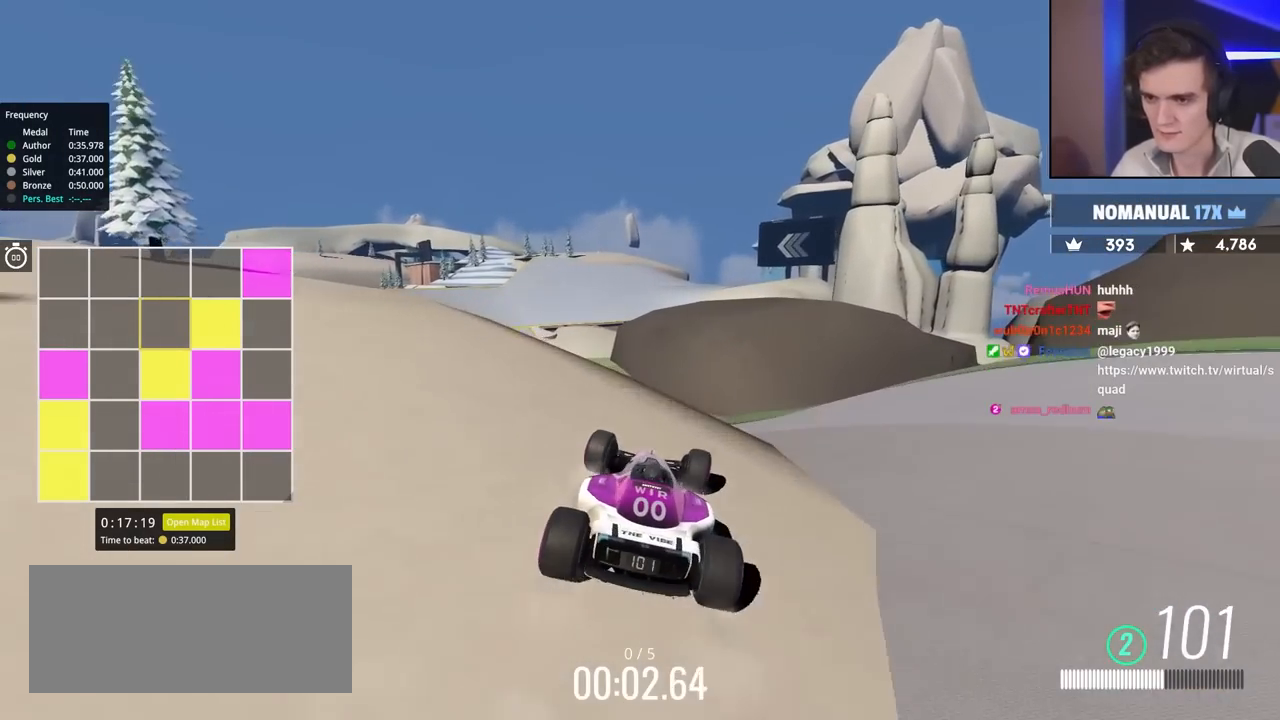
{"keys": ["up"], "events": [[133, "left", "up"], [333, "right", "down"], [417, "right", "up"]]}
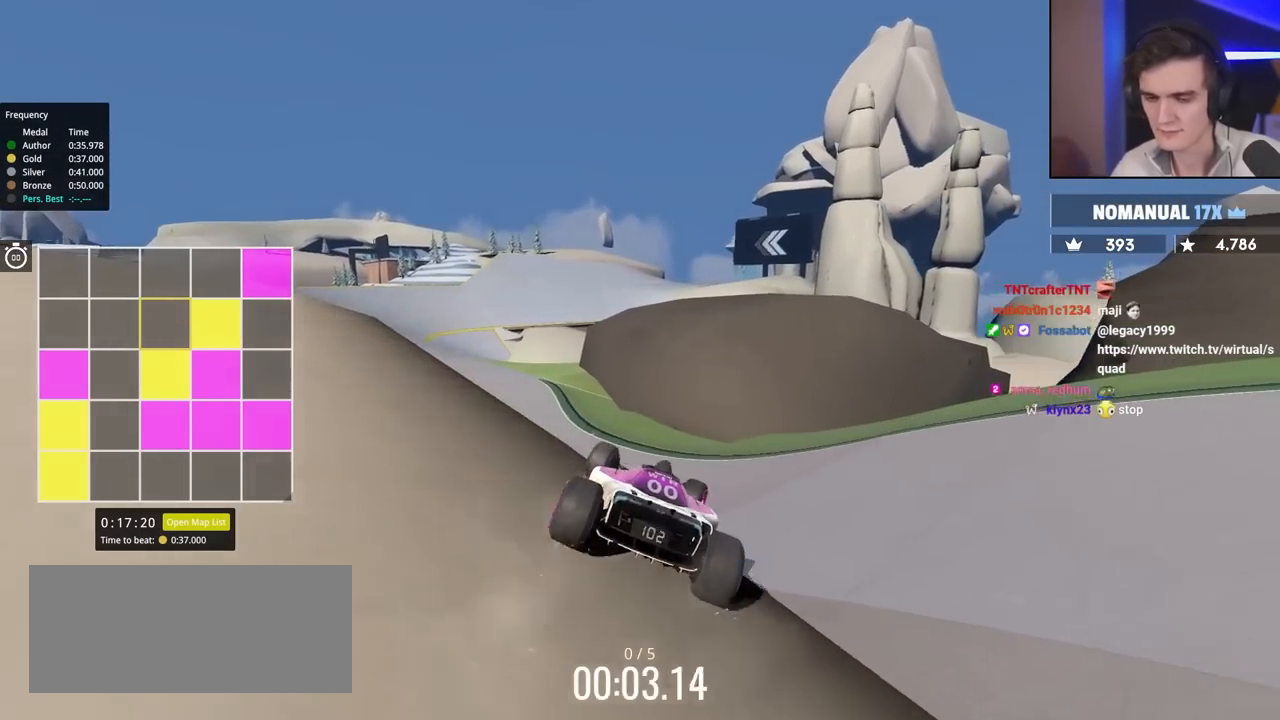
{"keys": ["up"], "events": []}
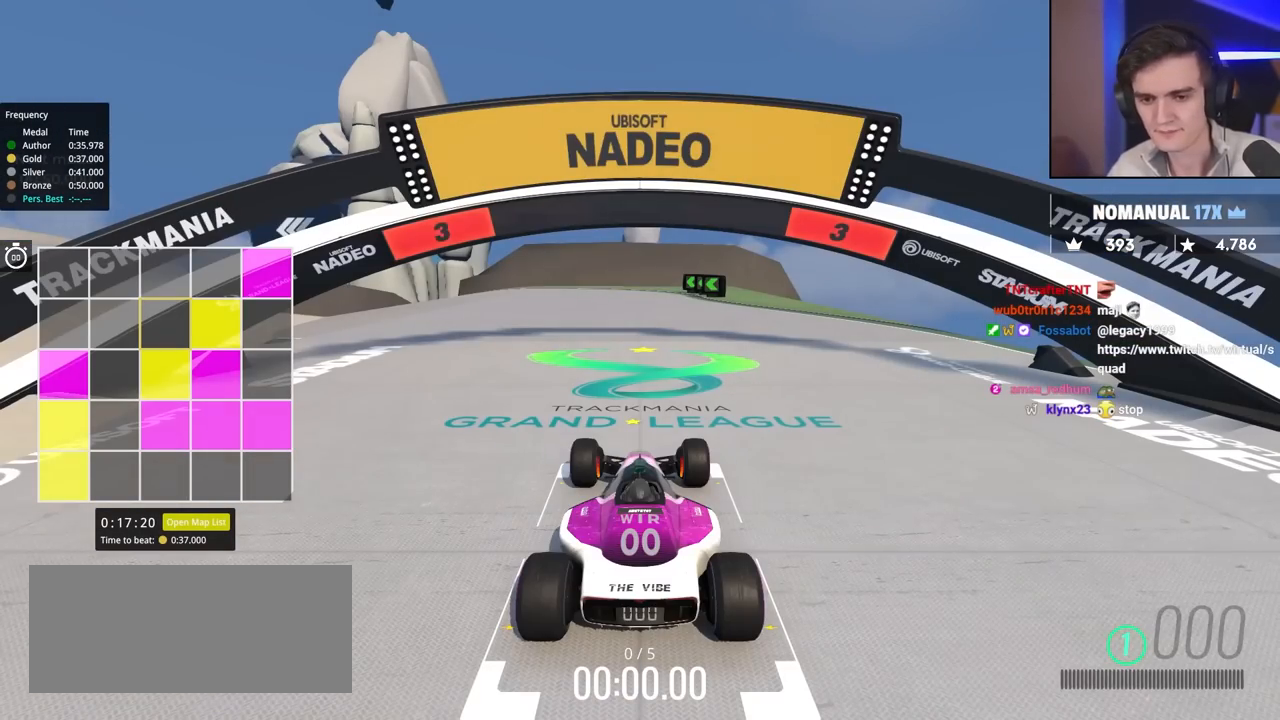
{"keys": ["up"], "events": []}
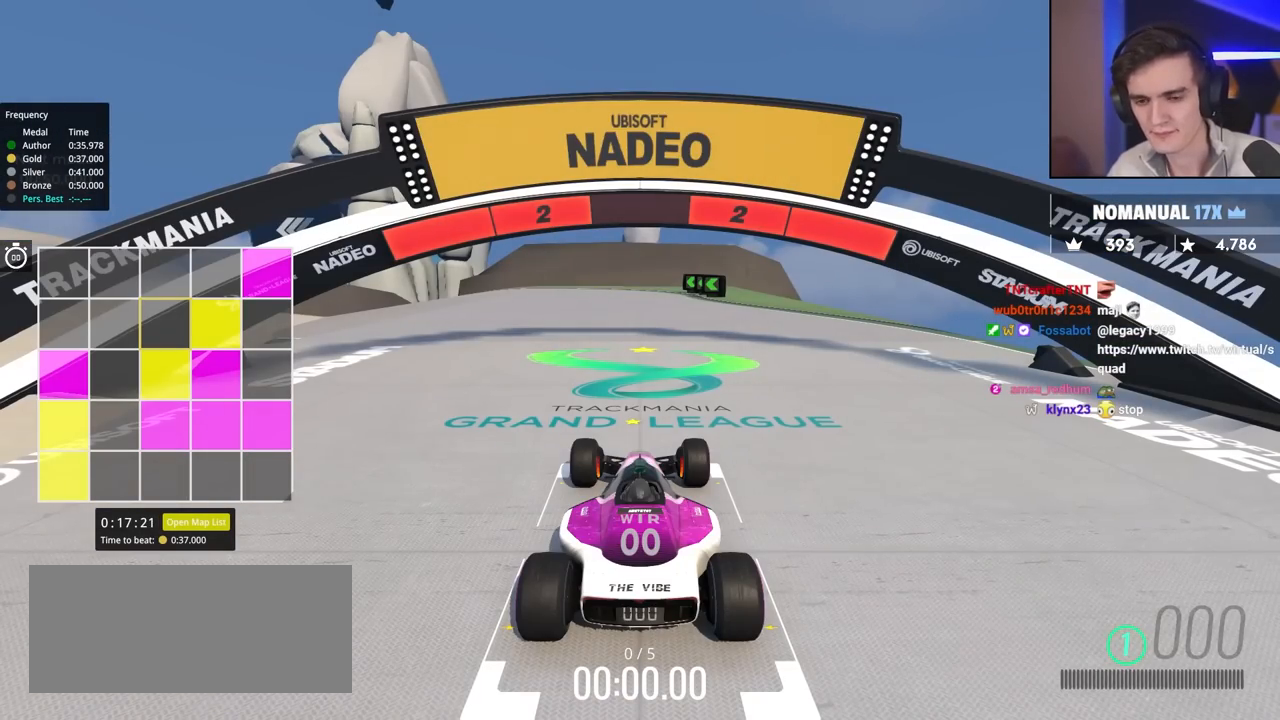
{"keys": ["up"], "events": []}
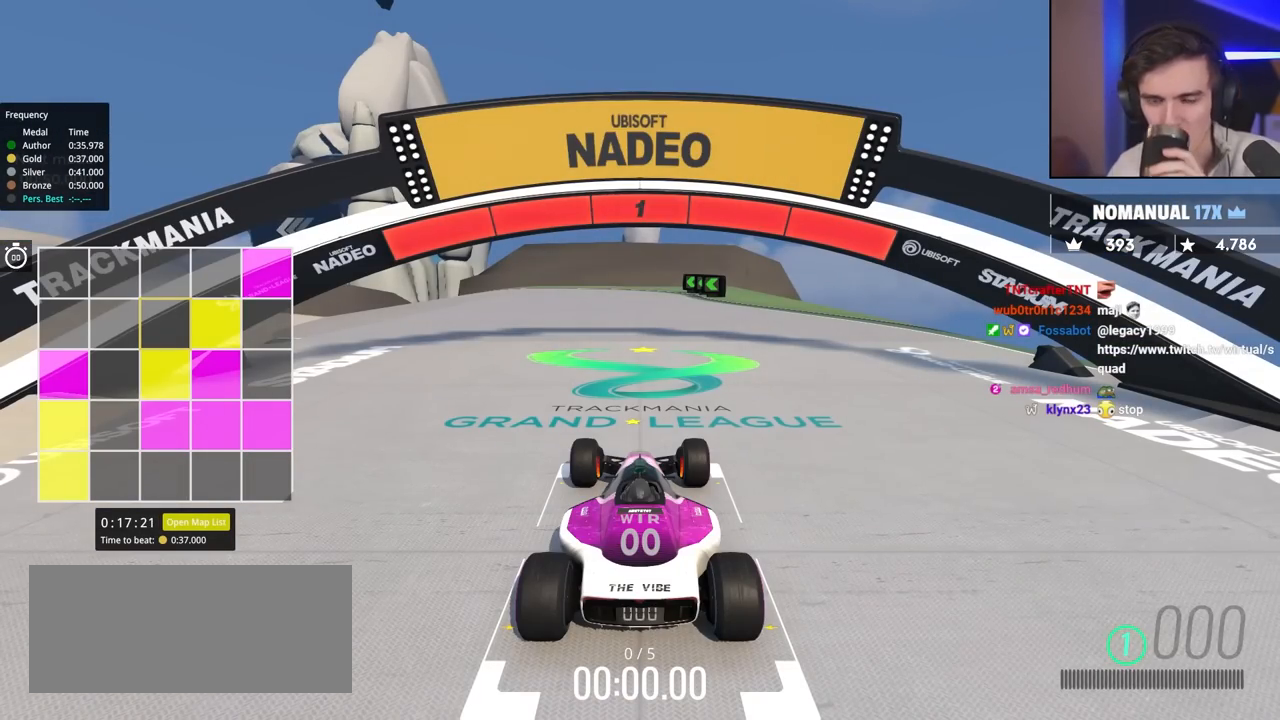
{"keys": ["left", "up"], "events": [[467, "left", "down"]]}
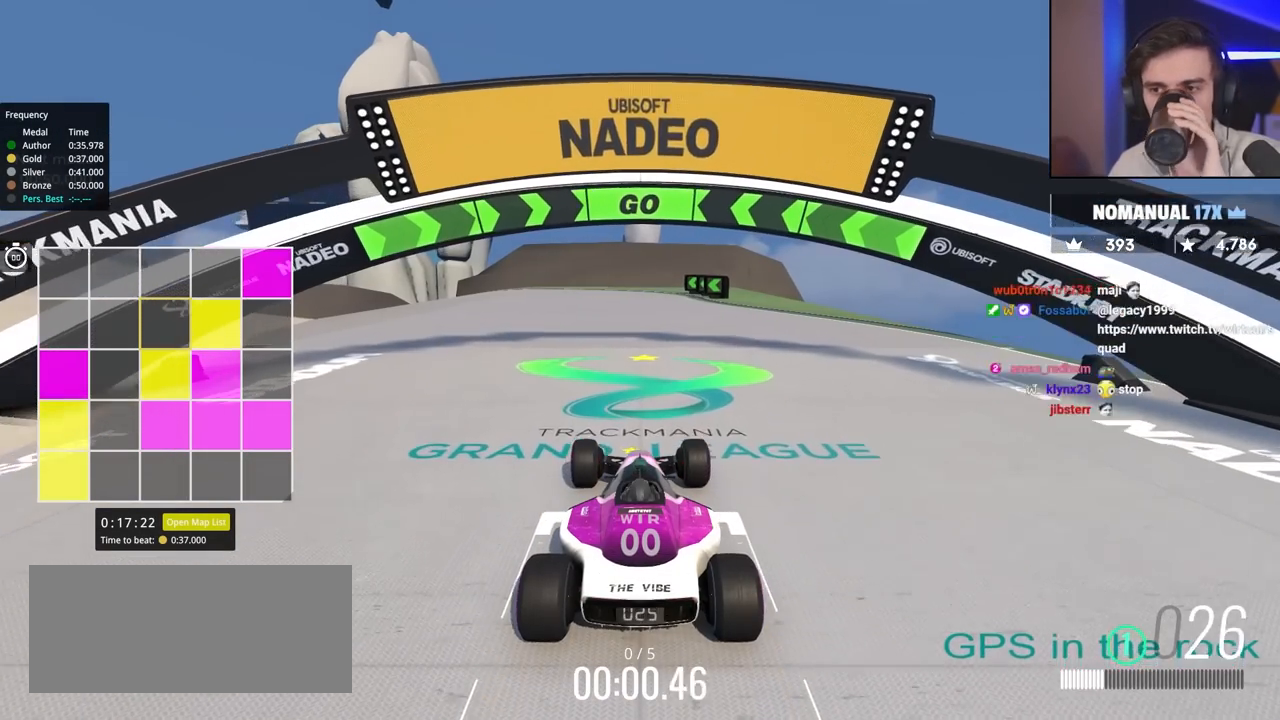
{"keys": ["left", "up"], "events": [[100, "left", "up"], [250, "left", "down"], [383, "left", "up"], [483, "left", "down"]]}
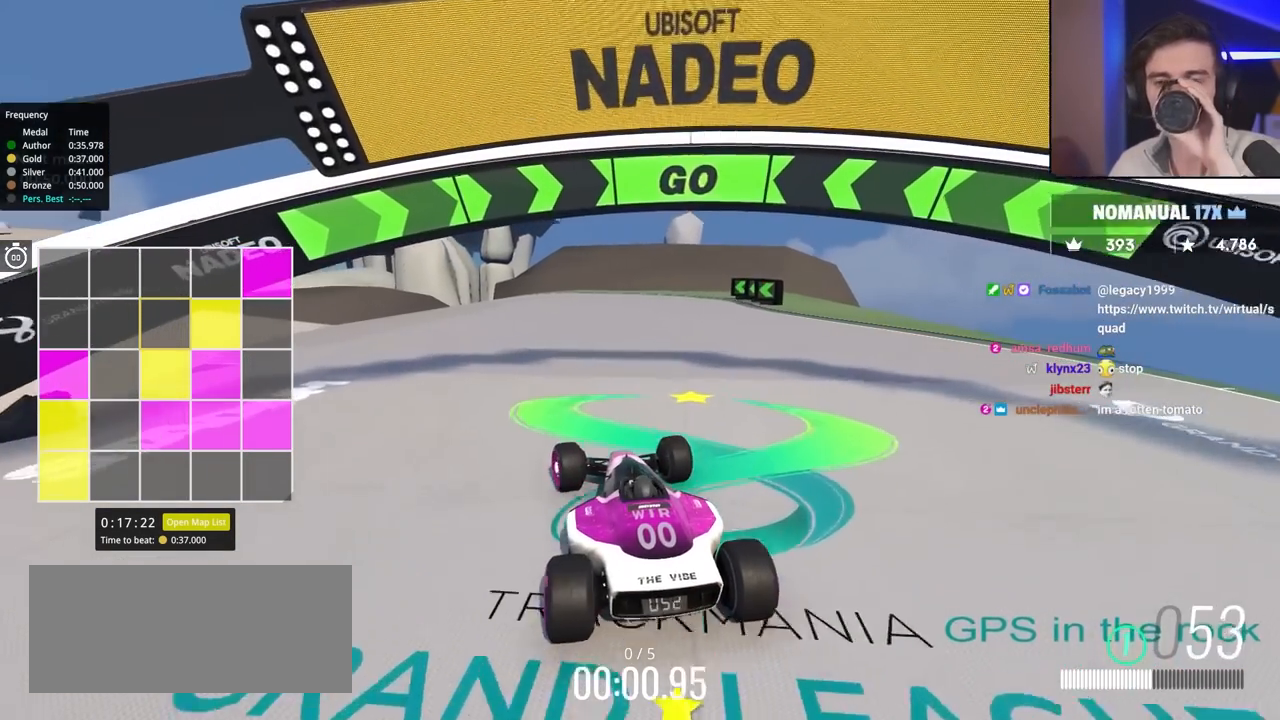
{"keys": ["left", "up"], "events": [[117, "left", "up"], [450, "left", "down"]]}
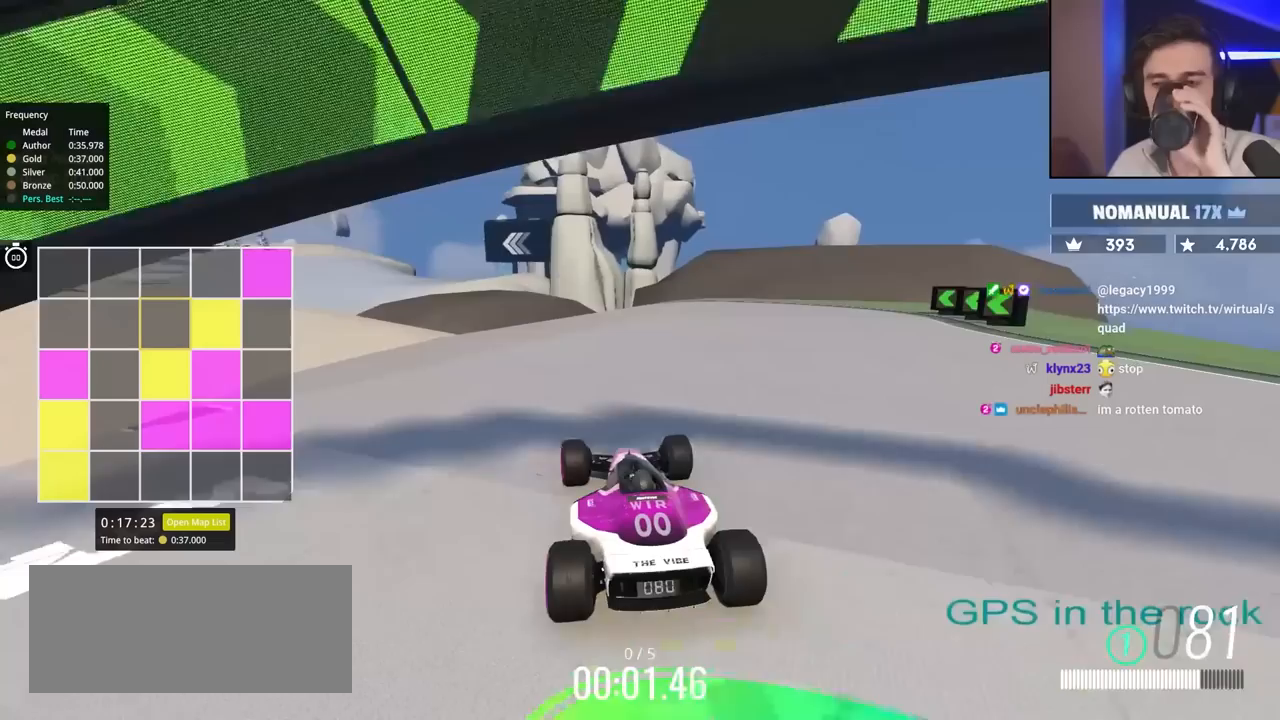
{"keys": ["up"], "events": [[50, "left", "up"]]}
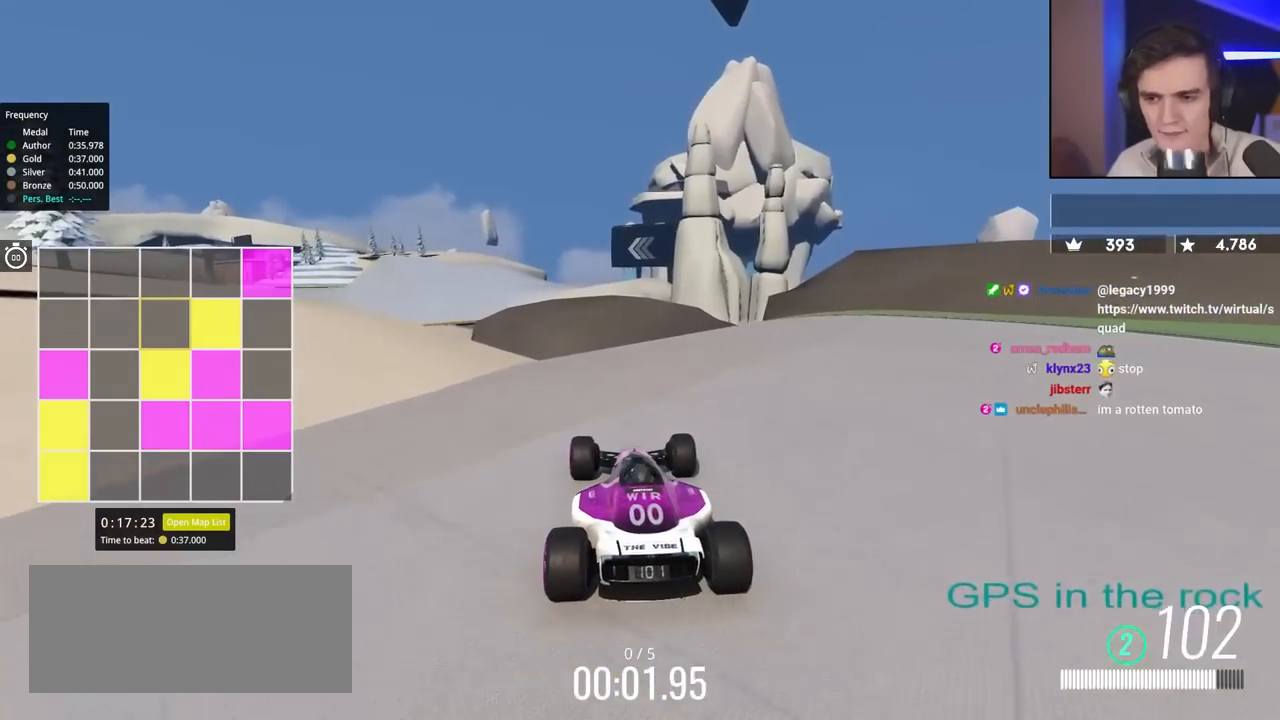
{"keys": ["right", "up"], "events": [[17, "left", "down"], [67, "left", "up"], [483, "right", "down"]]}